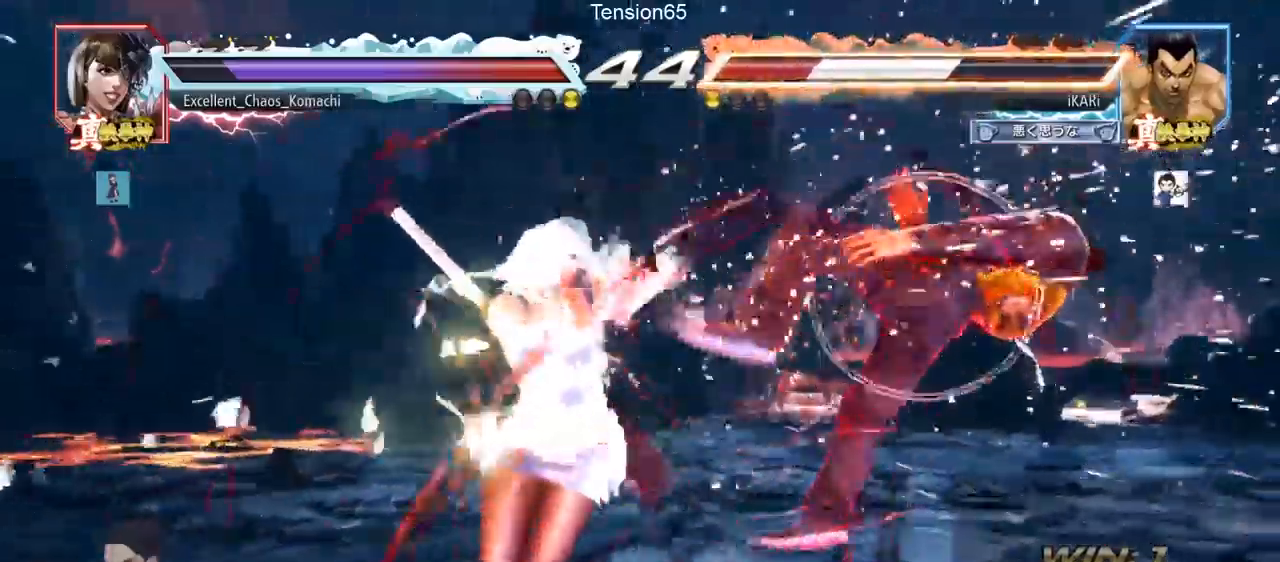
Gameplay with a controller (arcade stick); each line is a JSON object with the inputs held at the frame after it. "events" lists button and stick changes between this image and that frame as [ms after this image, input, new state], when the widget could be followed in between. Not read: L3 R3 other_buttons.
{"buttons": ["TRIANGLE"], "left_stick": "center", "events": [[33, "SQUARE", "down"], [50, "TRIANGLE", "up"], [83, "SQUARE", "up"], [150, "TRIANGLE", "down"], [167, "SQUARE", "down"], [217, "TRIANGLE", "up"], [283, "TRIANGLE", "down"], [317, "SQUARE", "up"], [333, "TRIANGLE", "up"], [367, "SQUARE", "down"], [367, "TRIANGLE", "down"], [417, "SQUARE", "up"], [417, "TRIANGLE", "up"], [467, "SQUARE", "down"], [467, "TRIANGLE", "down"], [500, "SQUARE", "up"]]}
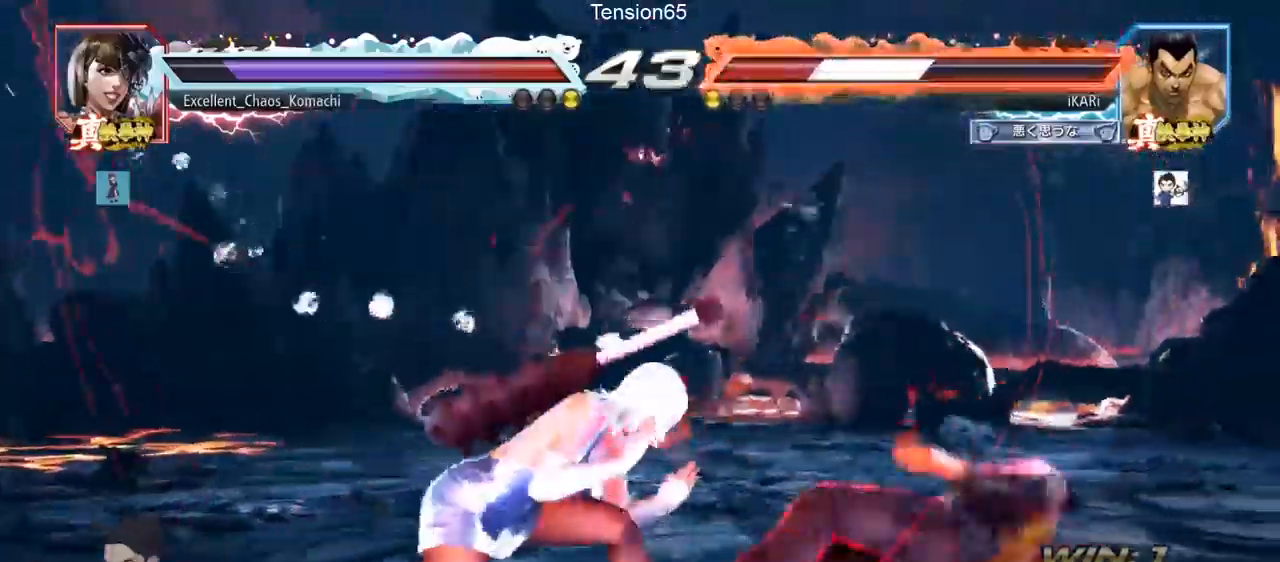
{"buttons": [], "left_stick": "down", "events": [[50, "TRIANGLE", "up"], [251, "left_stick", "down"]]}
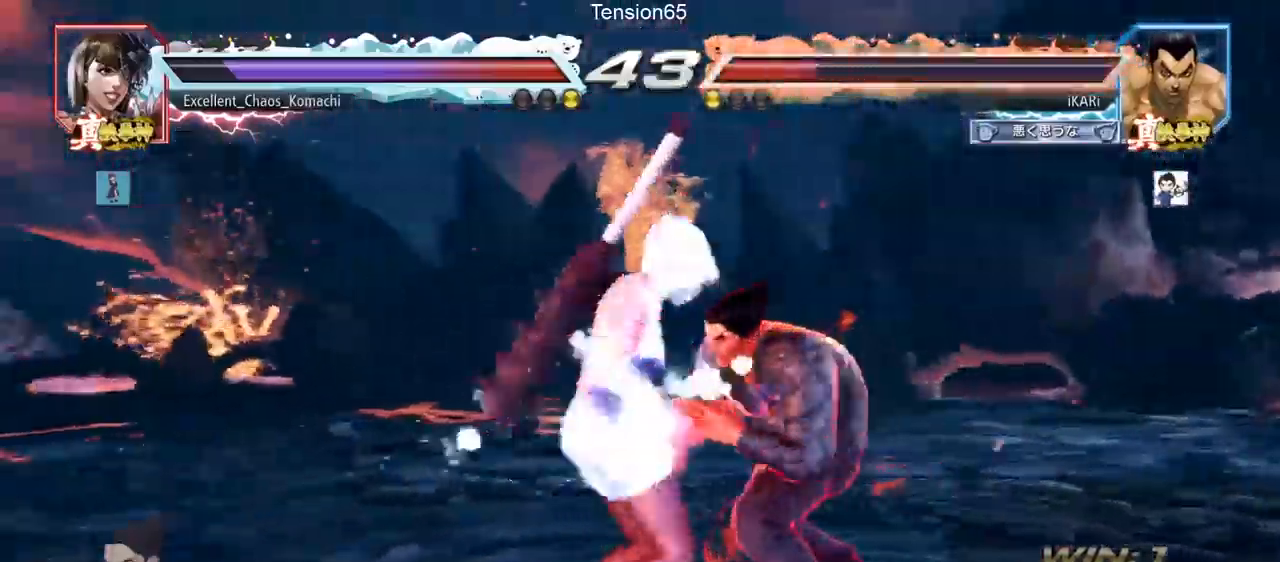
{"buttons": [], "left_stick": "right", "events": [[334, "left_stick", "right"]]}
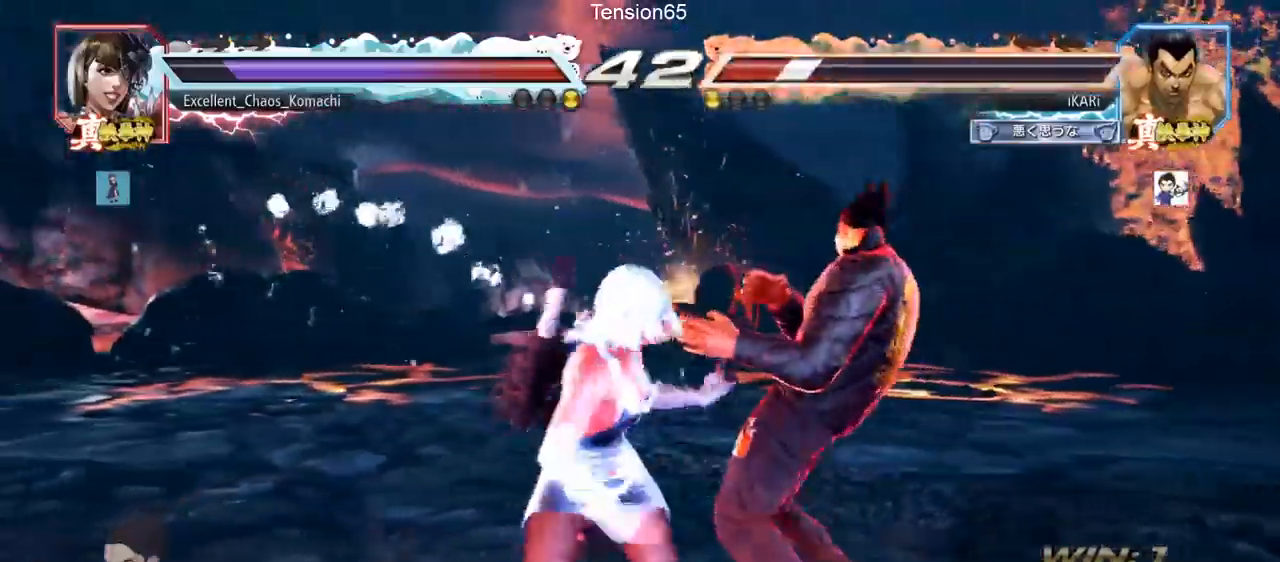
{"buttons": [], "left_stick": "right", "events": []}
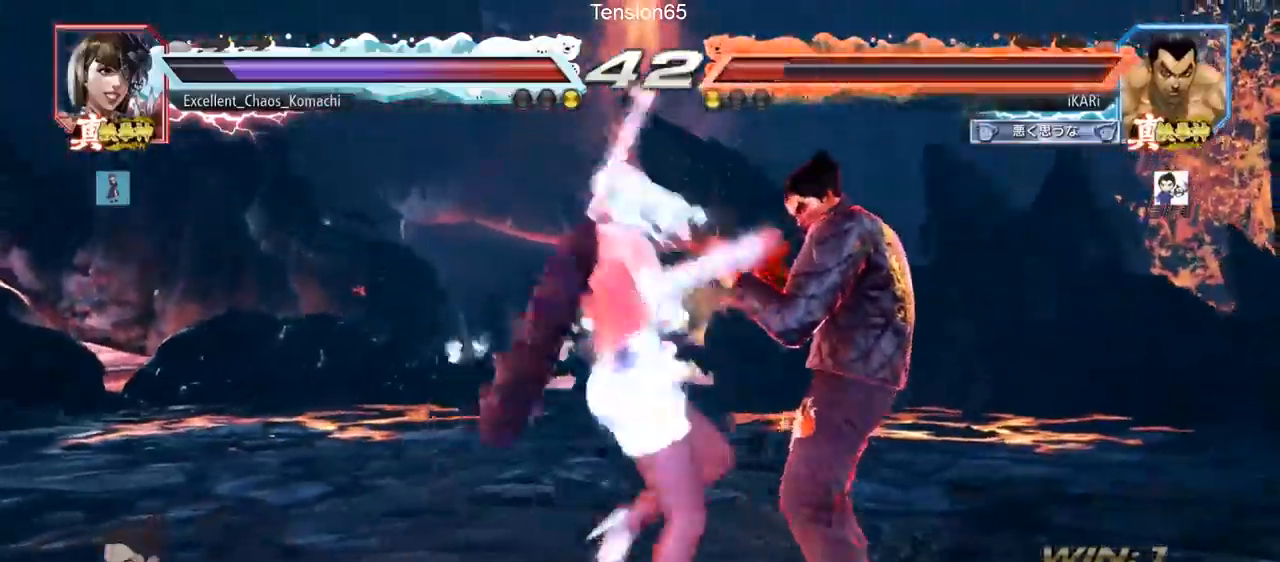
{"buttons": [], "left_stick": "right", "events": []}
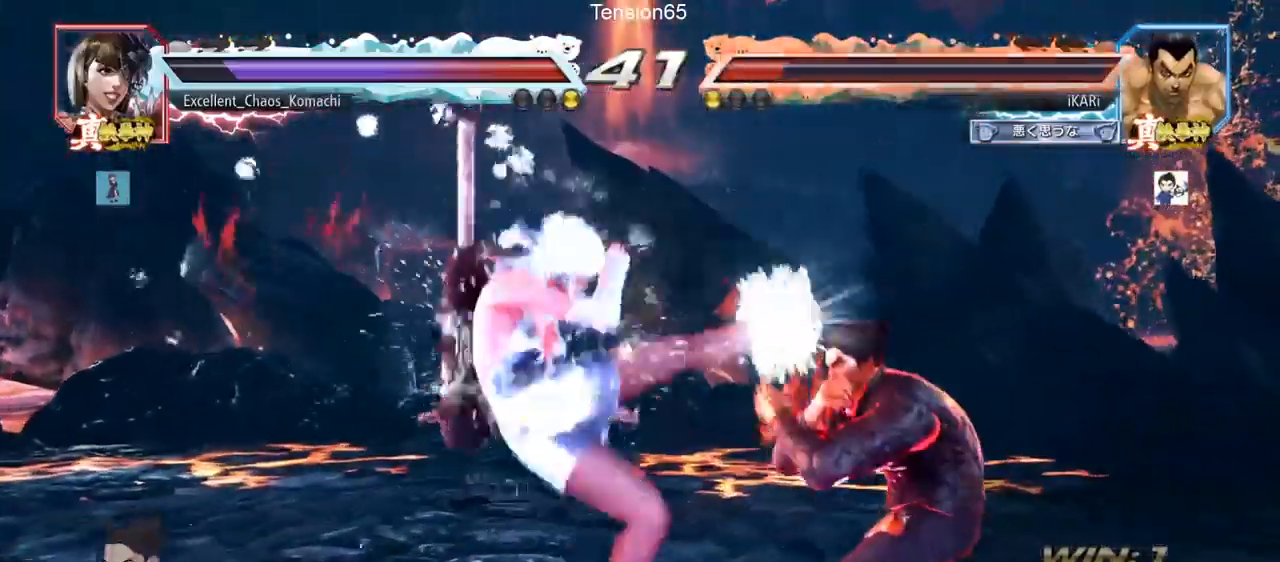
{"buttons": [], "left_stick": "center", "events": [[200, "left_stick", "center"], [216, "CIRCLE", "down"], [267, "CIRCLE", "up"], [383, "TRIANGLE", "down"], [433, "TRIANGLE", "up"]]}
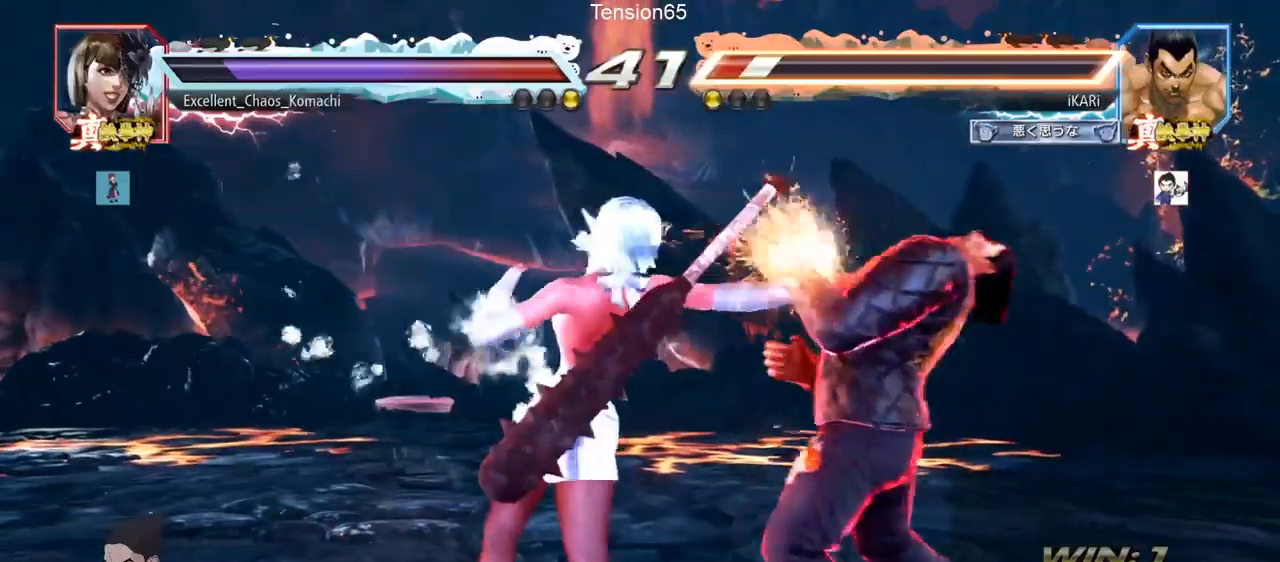
{"buttons": [], "left_stick": "right", "events": [[300, "left_stick", "down-right"], [400, "left_stick", "right"]]}
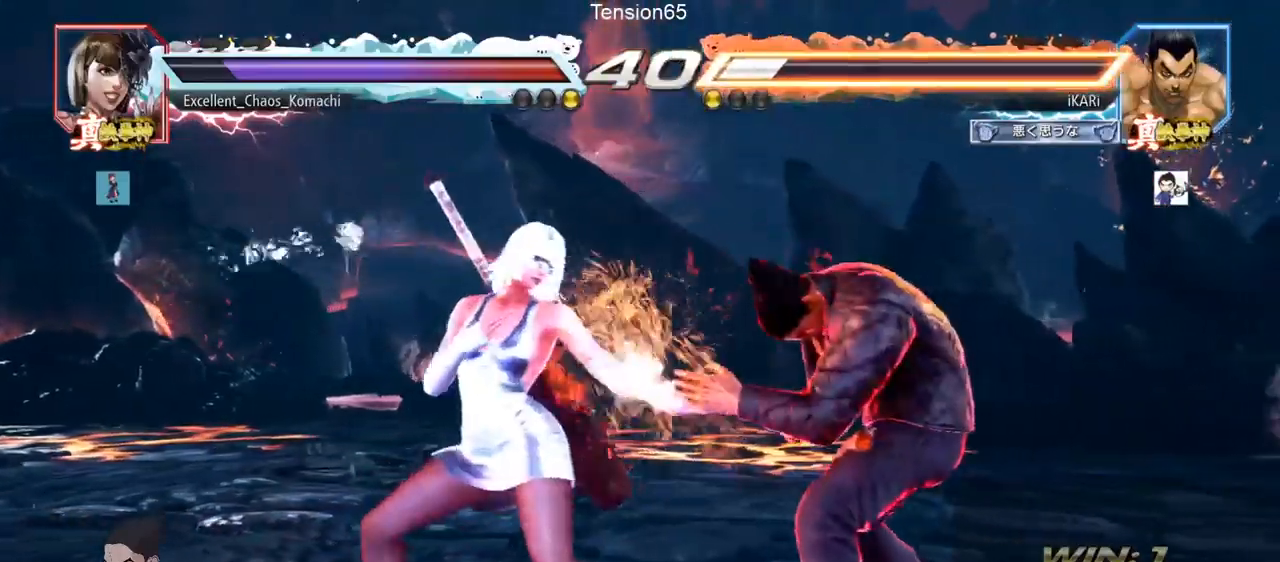
{"buttons": [], "left_stick": "right", "events": [[133, "left_stick", "center"], [233, "left_stick", "right"], [283, "left_stick", "center"], [350, "left_stick", "right"]]}
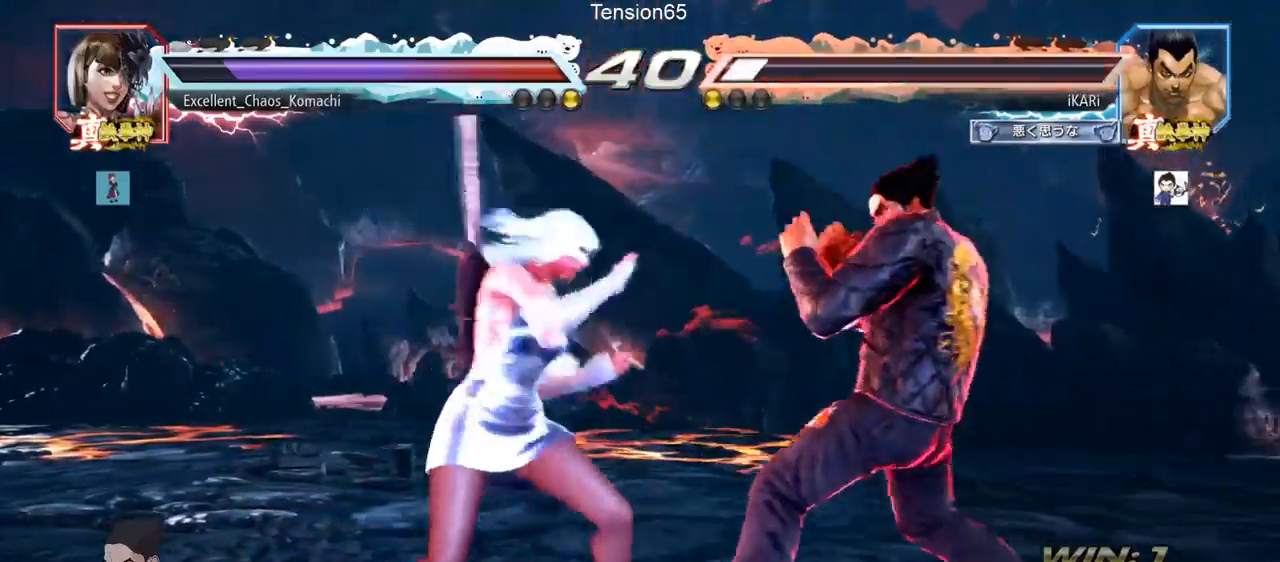
{"buttons": ["SQUARE"], "left_stick": "center", "events": [[100, "left_stick", "center"], [184, "left_stick", "right"], [317, "left_stick", "center"], [417, "SQUARE", "down"], [451, "SQUARE", "up"], [501, "SQUARE", "down"]]}
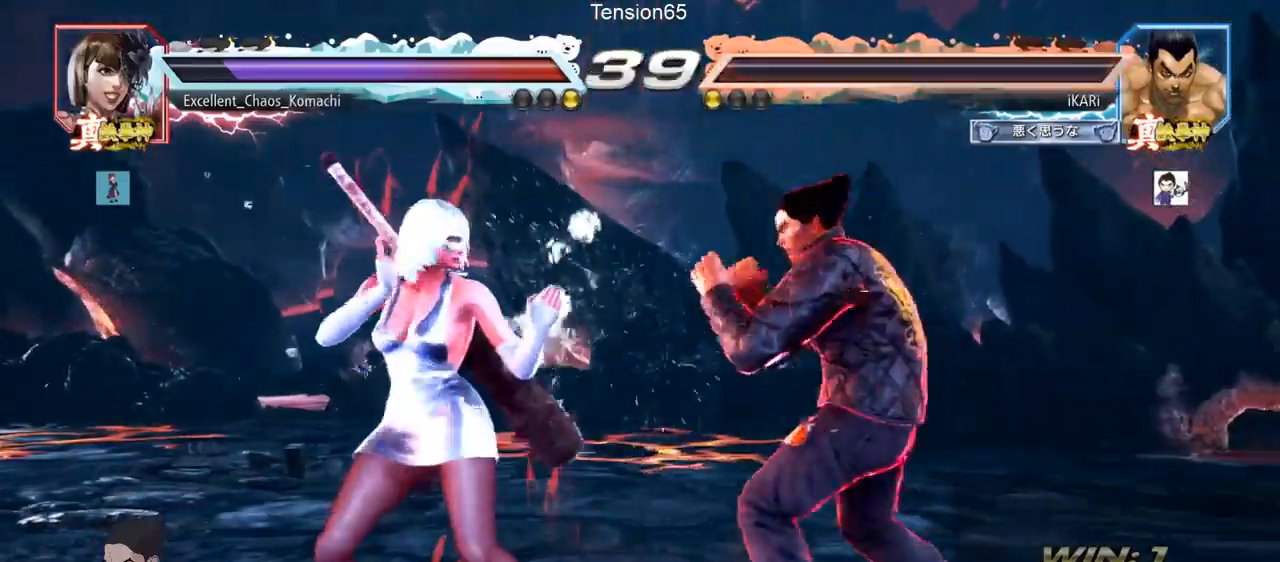
{"buttons": [], "left_stick": "center", "events": [[50, "SQUARE", "up"]]}
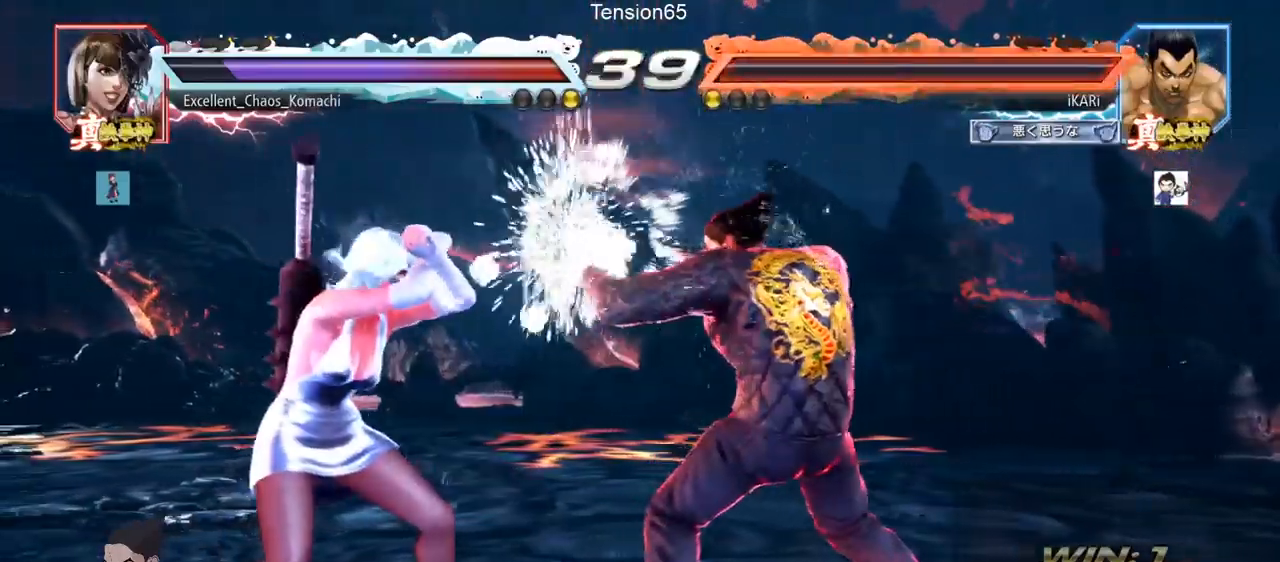
{"buttons": [], "left_stick": "down-left", "events": [[33, "left_stick", "right"], [84, "left_stick", "center"], [200, "left_stick", "right"], [317, "left_stick", "down-left"]]}
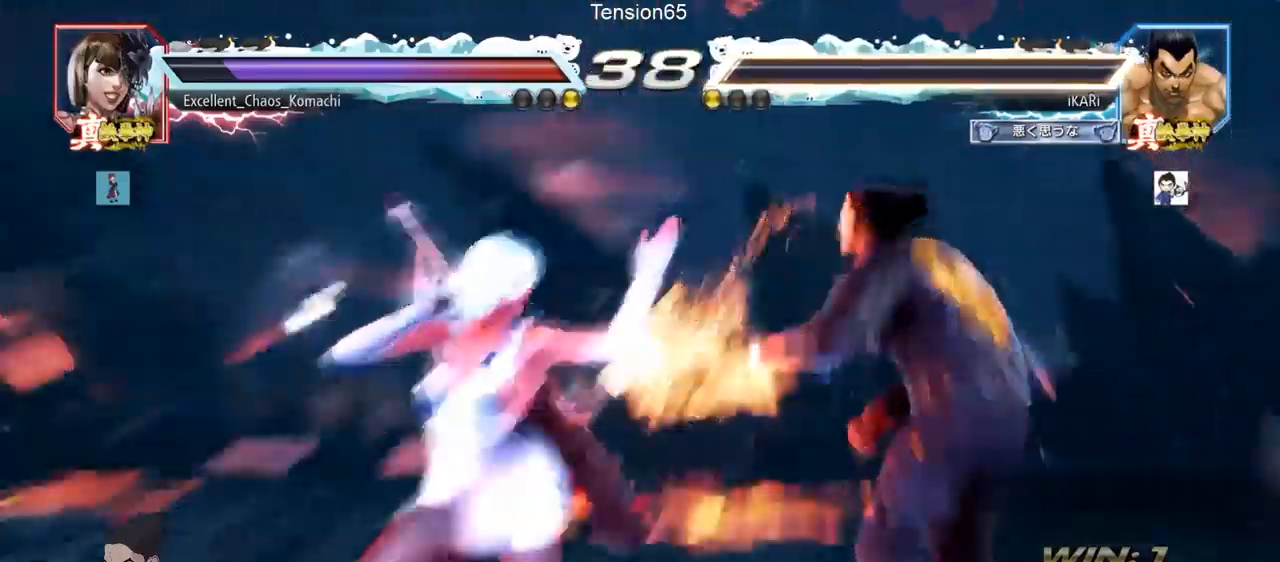
{"buttons": [], "left_stick": "center", "events": [[33, "left_stick", "center"]]}
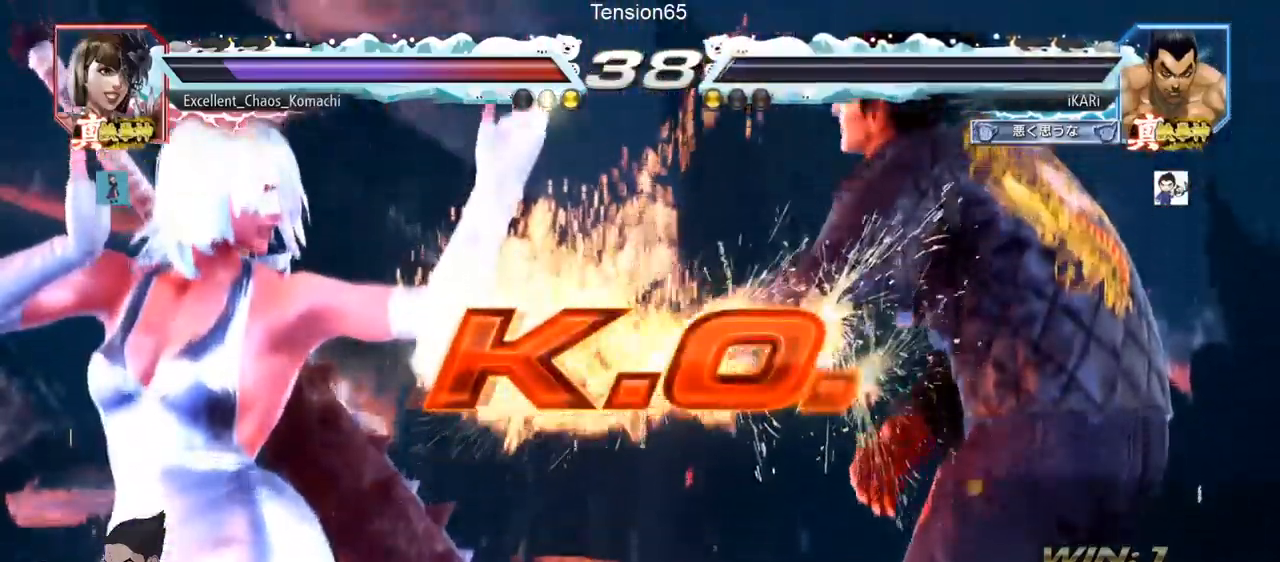
{"buttons": [], "left_stick": "center", "events": []}
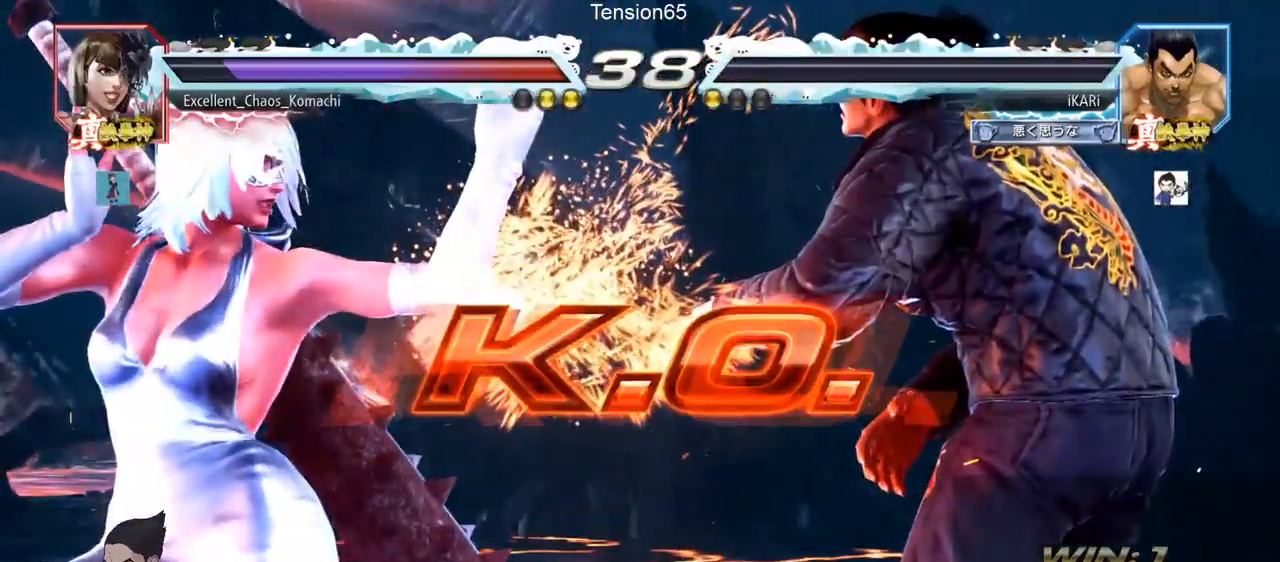
{"buttons": [], "left_stick": "center", "events": []}
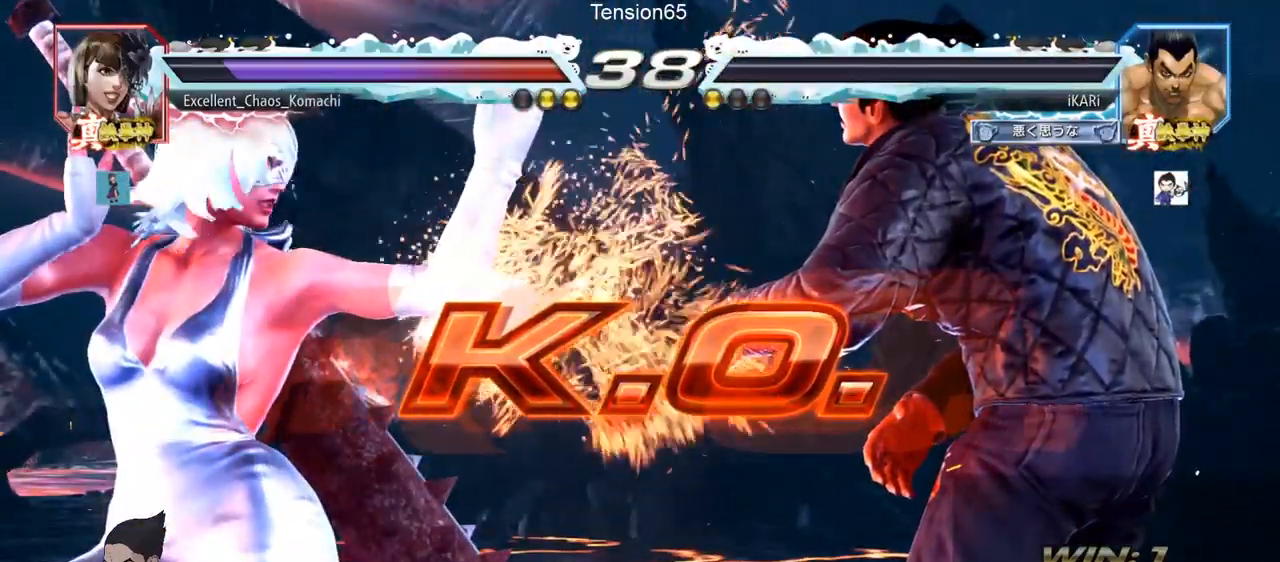
{"buttons": [], "left_stick": "center", "events": []}
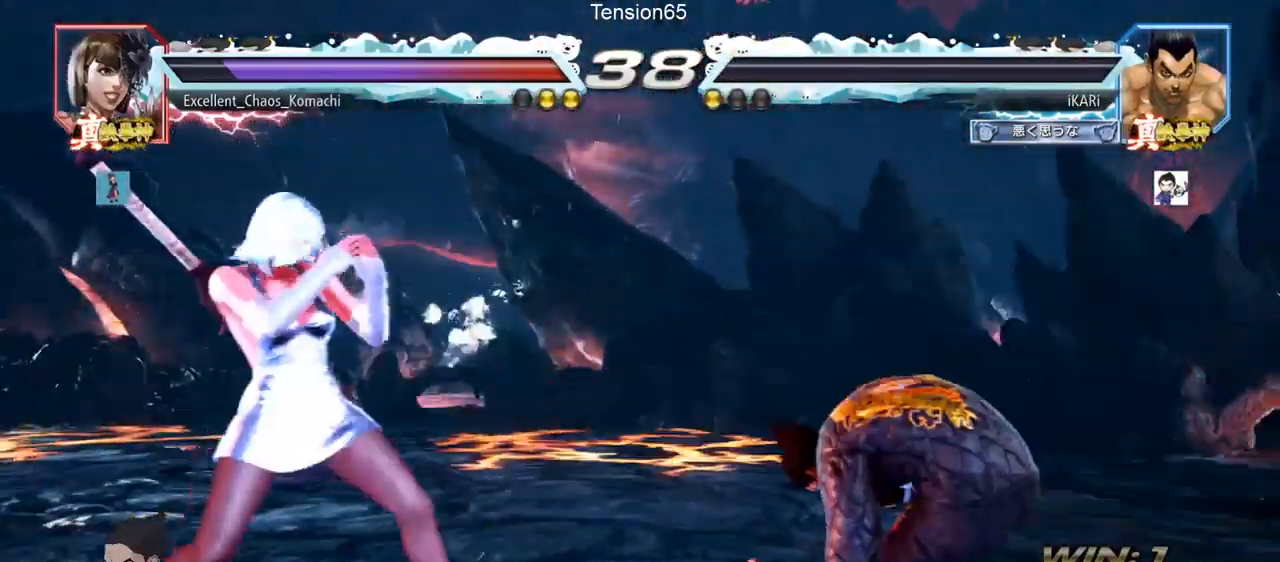
{"buttons": [], "left_stick": "center", "events": []}
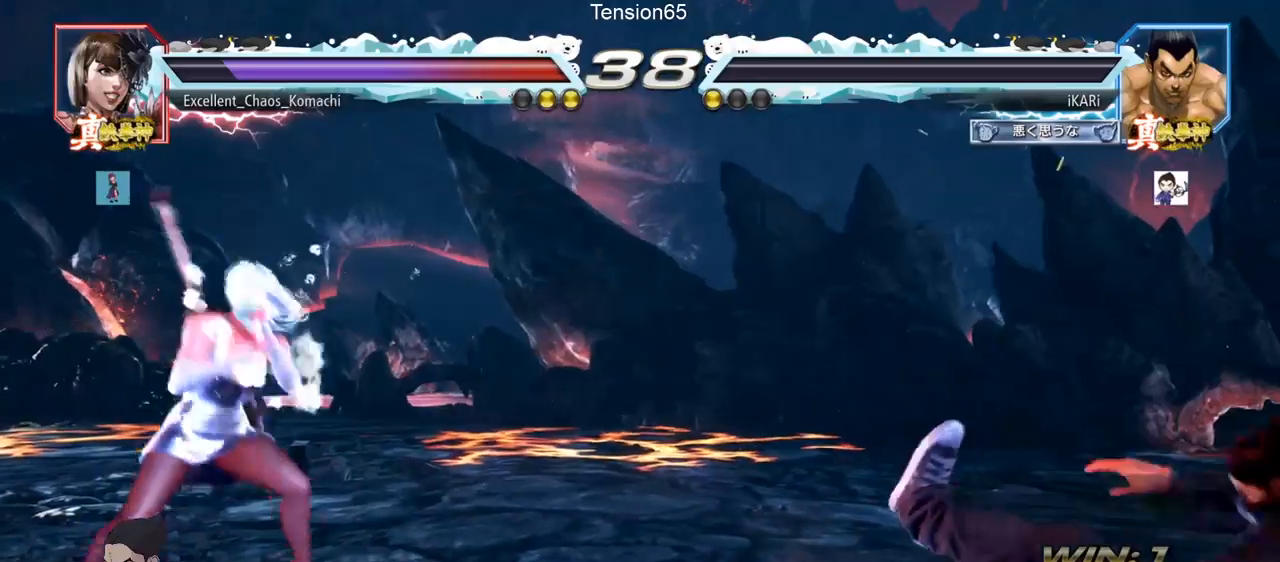
{"buttons": [], "left_stick": "center", "events": []}
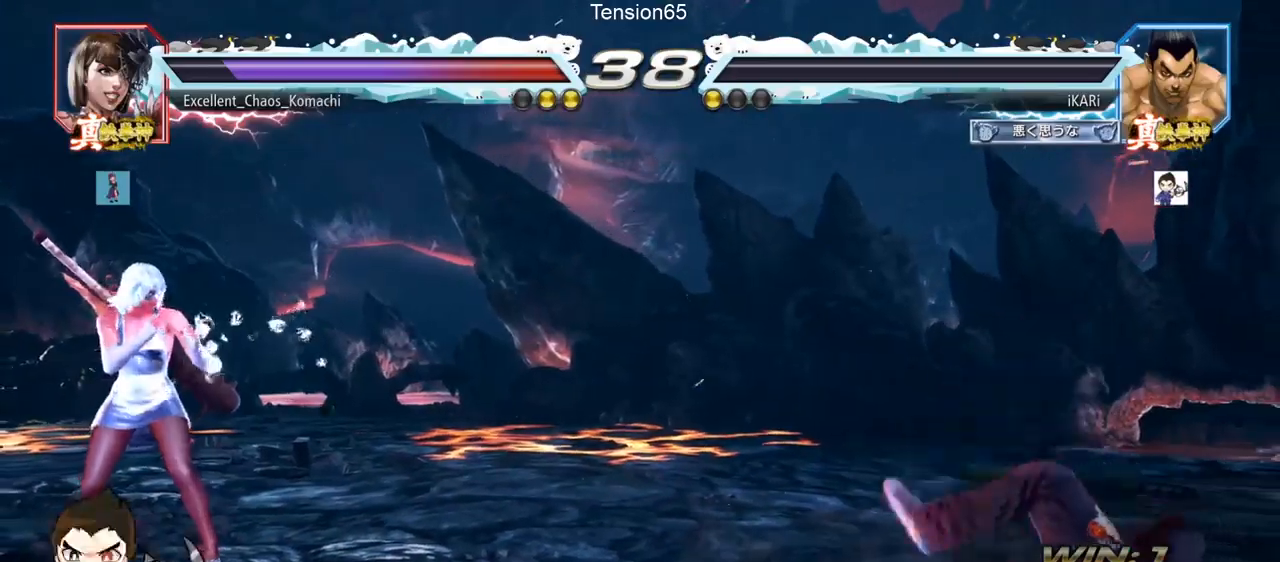
{"buttons": [], "left_stick": "center", "events": []}
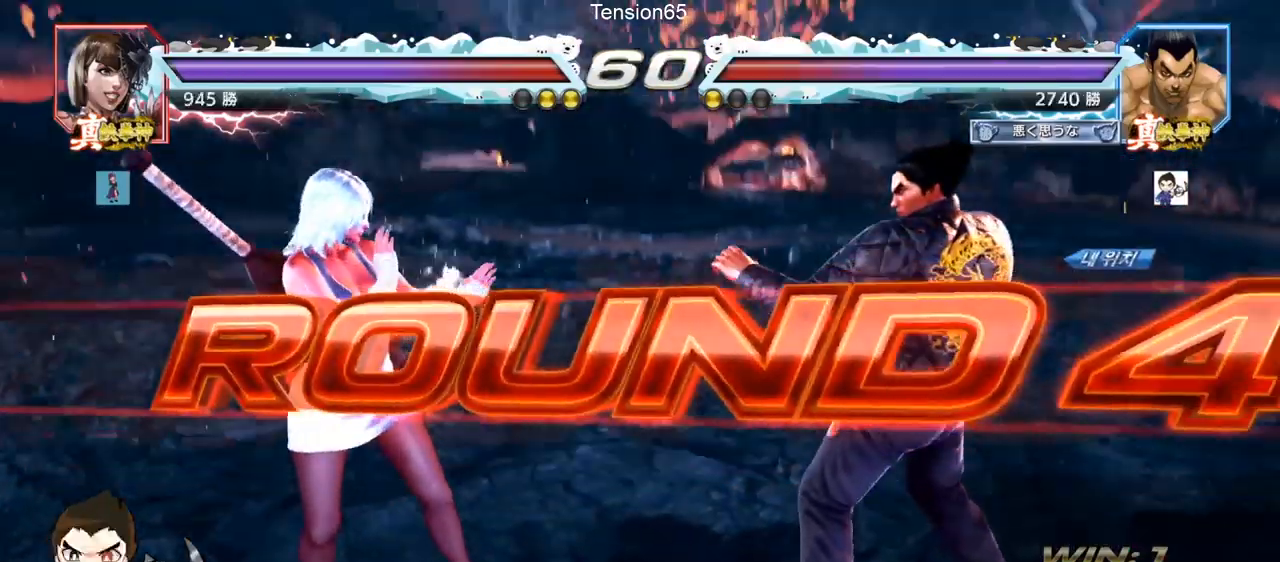
{"buttons": [], "left_stick": "center", "events": []}
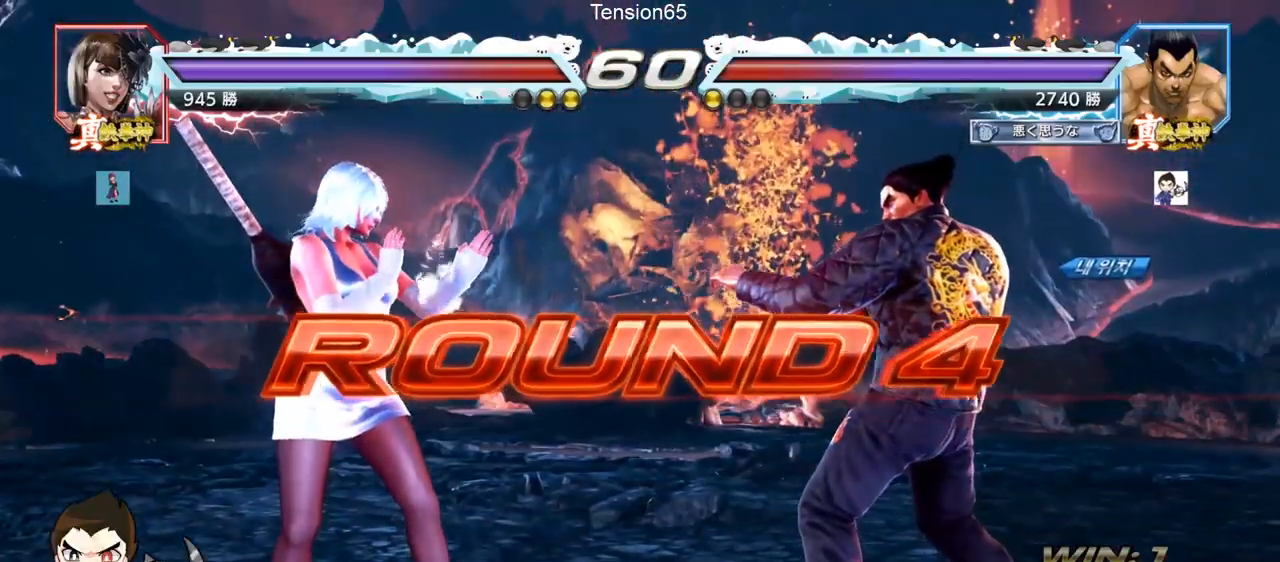
{"buttons": [], "left_stick": "center", "events": []}
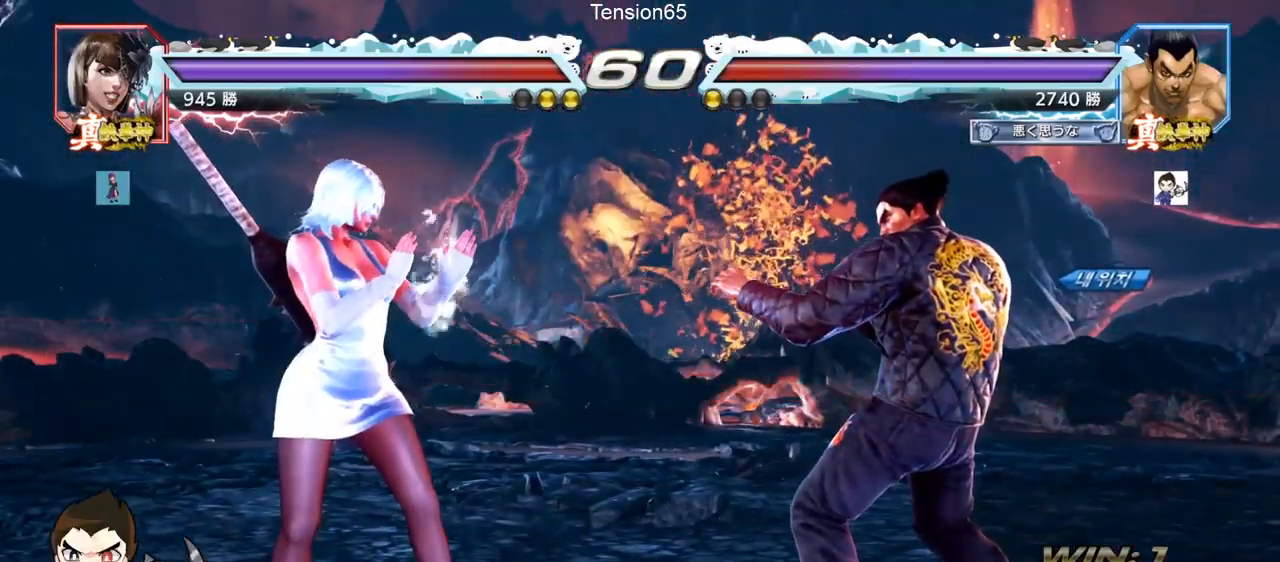
{"buttons": [], "left_stick": "center", "events": [[300, "TRIANGLE", "down"], [334, "SQUARE", "down"], [467, "SQUARE", "up"], [467, "TRIANGLE", "up"]]}
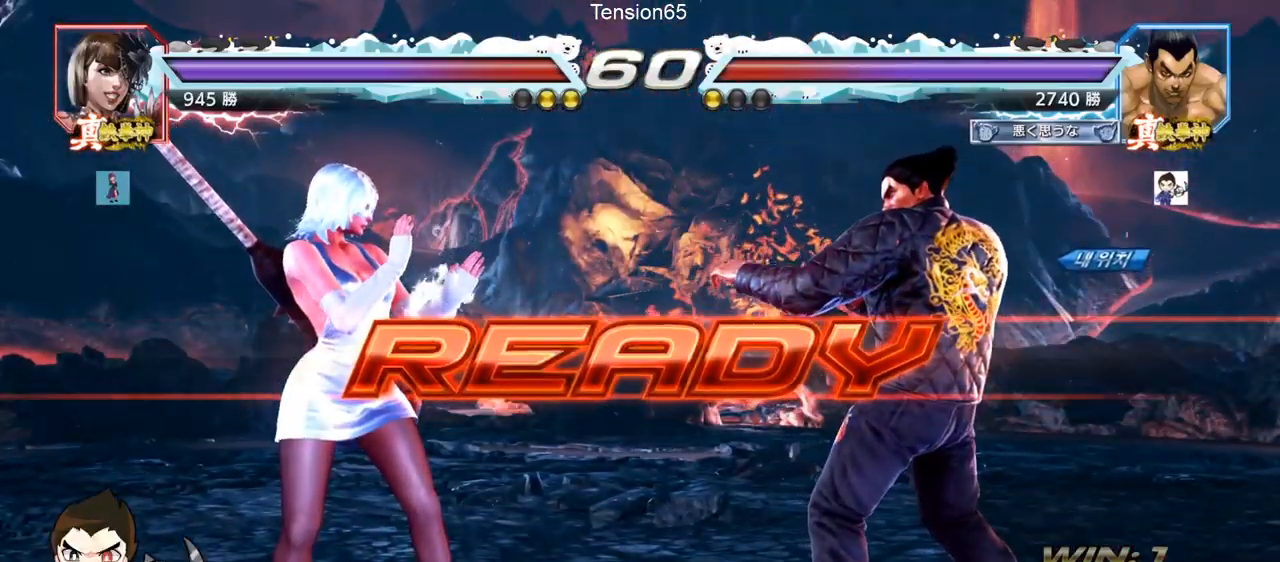
{"buttons": ["SQUARE"], "left_stick": "center", "events": [[33, "TRIANGLE", "down"], [66, "SQUARE", "down"], [183, "SQUARE", "up"], [200, "TRIANGLE", "up"], [300, "TRIANGLE", "down"], [317, "SQUARE", "down"], [333, "left_stick", "down"], [433, "SQUARE", "up"], [433, "TRIANGLE", "up"], [467, "left_stick", "center"], [483, "SQUARE", "down"]]}
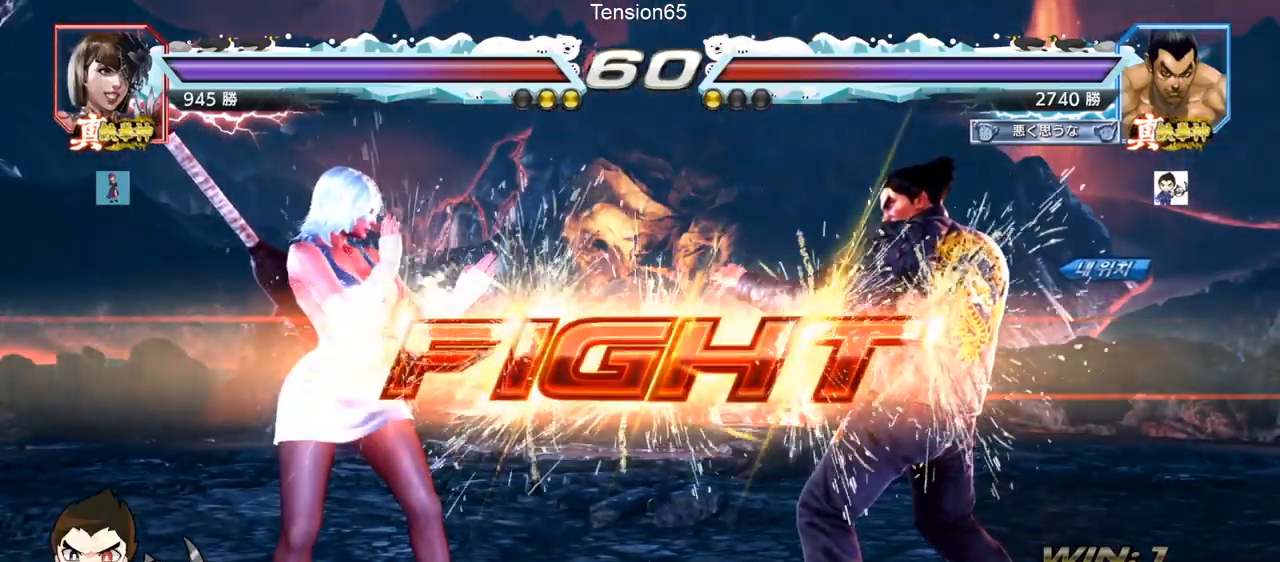
{"buttons": [], "left_stick": "center", "events": [[67, "TRIANGLE", "down"], [100, "SQUARE", "up"], [200, "TRIANGLE", "up"], [350, "left_stick", "right"], [451, "left_stick", "center"]]}
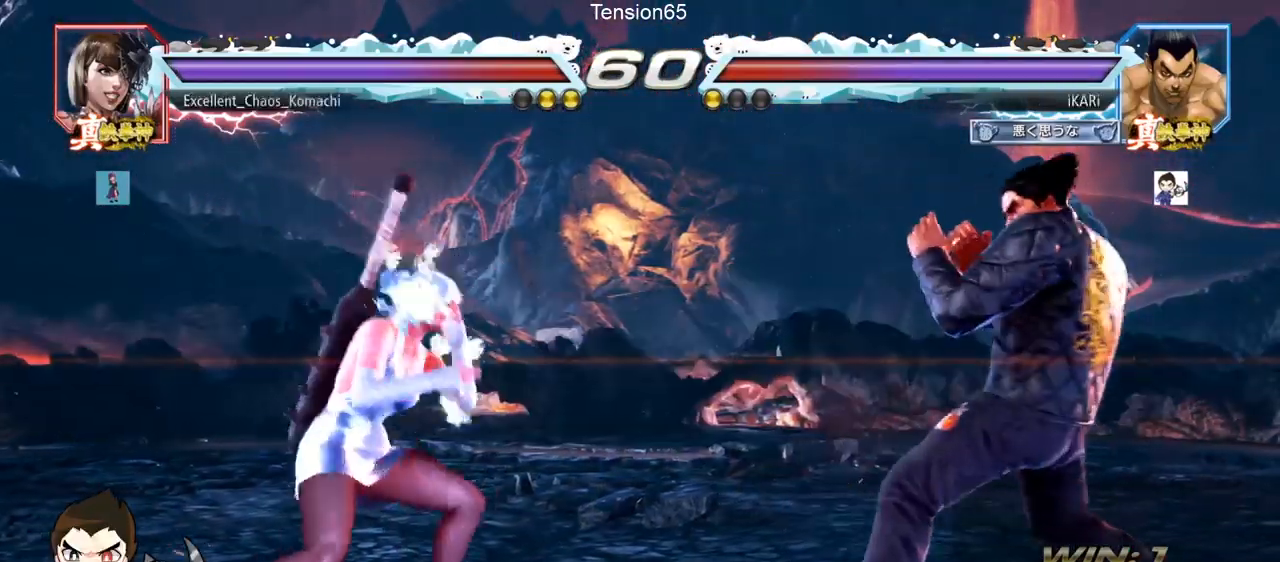
{"buttons": [], "left_stick": "center", "events": [[33, "left_stick", "down-left"], [83, "left_stick", "center"], [166, "CIRCLE", "down"], [250, "CIRCLE", "up"]]}
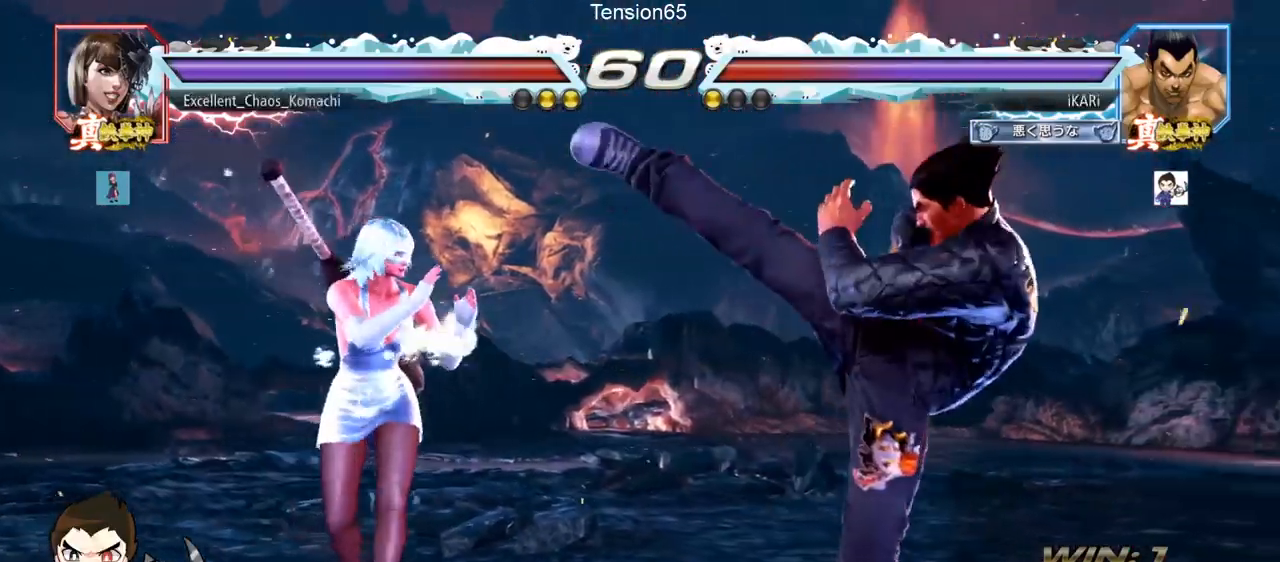
{"buttons": [], "left_stick": "right", "events": [[200, "left_stick", "right"], [250, "left_stick", "center"], [317, "left_stick", "right"]]}
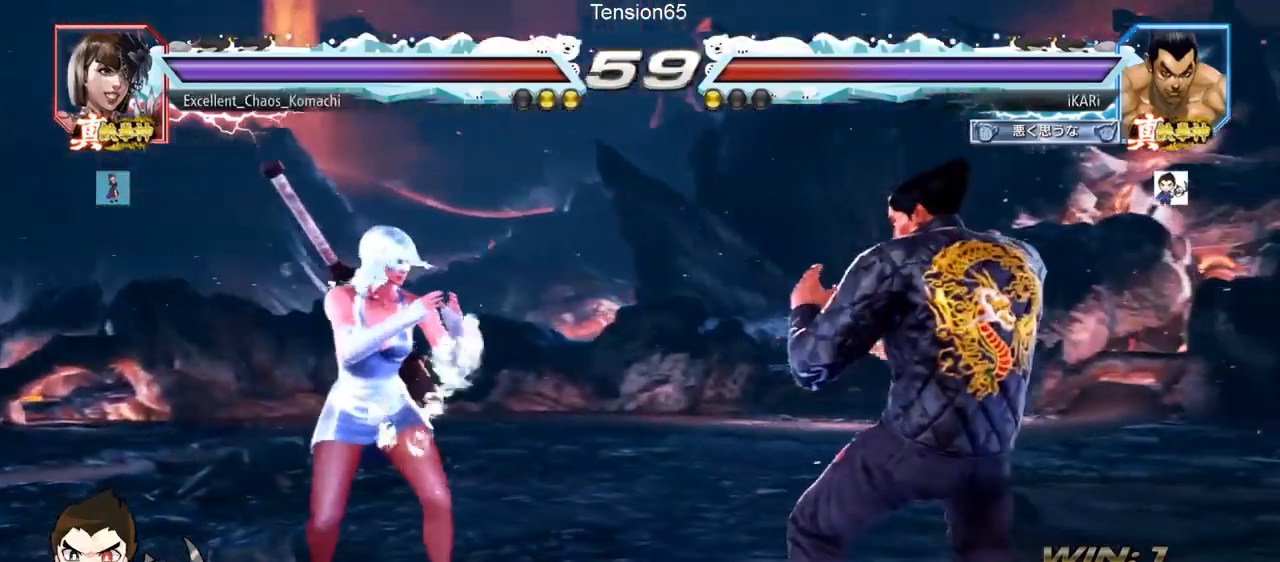
{"buttons": [], "left_stick": "center", "events": [[116, "left_stick", "center"], [183, "left_stick", "right"], [467, "left_stick", "center"]]}
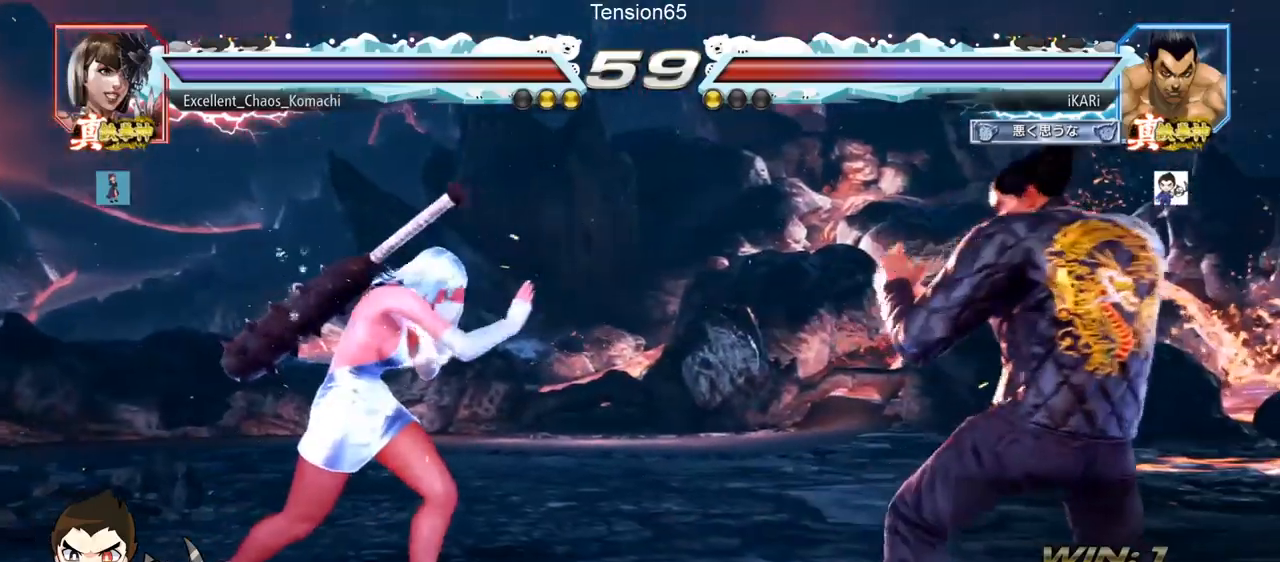
{"buttons": [], "left_stick": "center", "events": [[33, "left_stick", "right"], [84, "left_stick", "center"], [134, "left_stick", "right"], [317, "left_stick", "down"], [367, "left_stick", "center"]]}
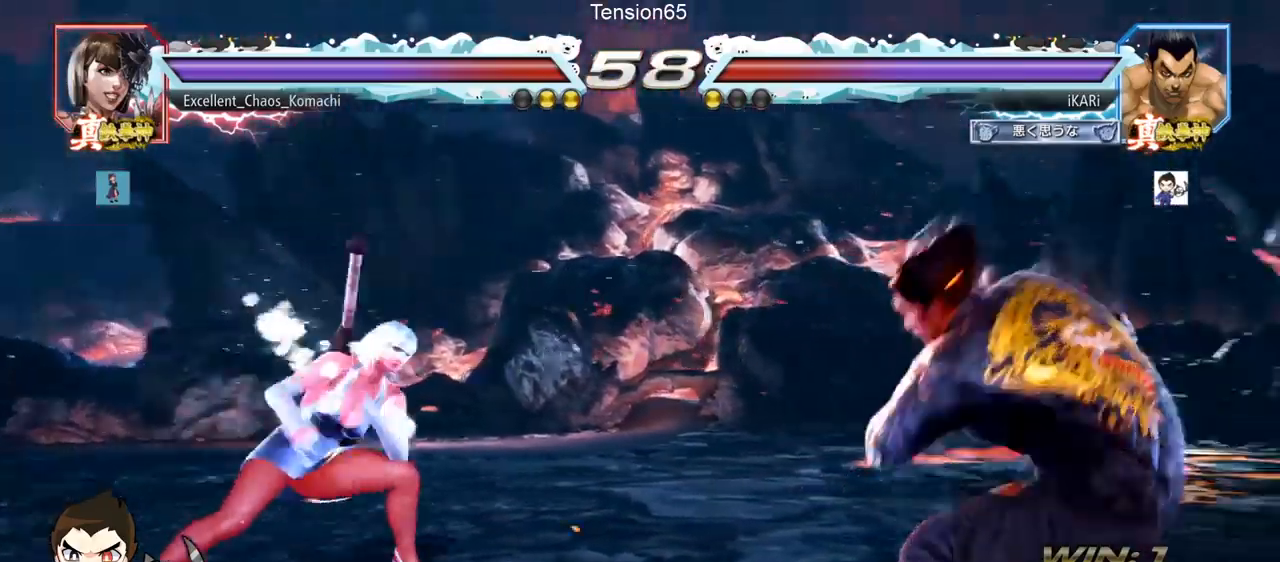
{"buttons": [], "left_stick": "center", "events": [[83, "left_stick", "right"], [267, "left_stick", "down"], [333, "left_stick", "center"], [417, "left_stick", "right"], [483, "left_stick", "center"]]}
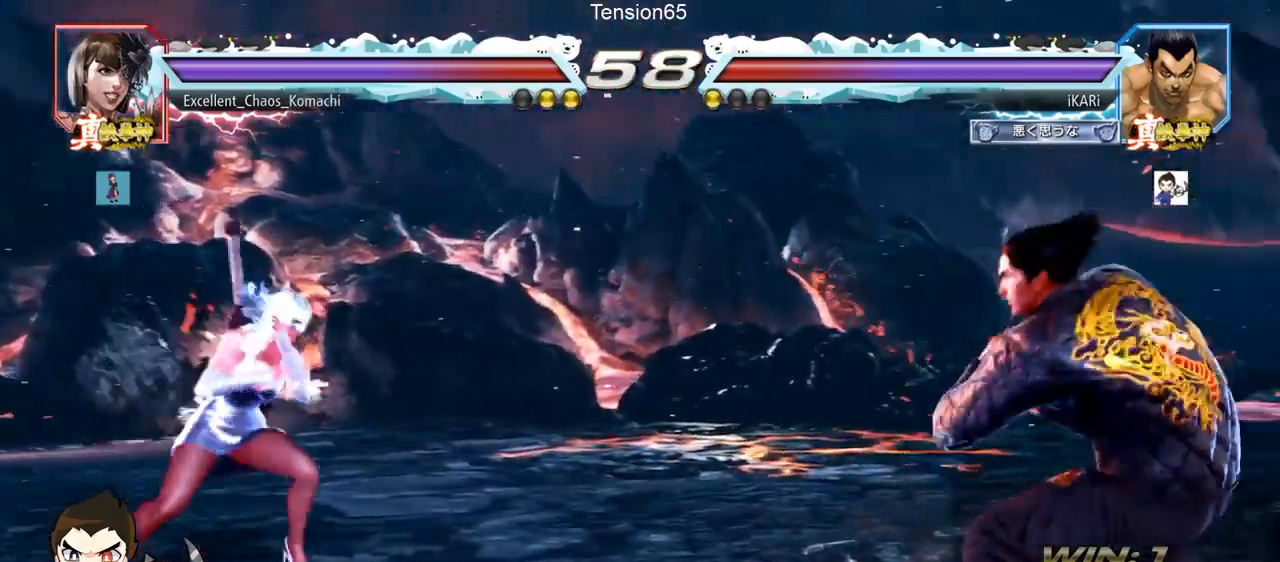
{"buttons": [], "left_stick": "down", "events": [[33, "left_stick", "right"], [117, "left_stick", "center"], [200, "left_stick", "down"], [284, "left_stick", "center"], [334, "left_stick", "left"], [501, "left_stick", "down"]]}
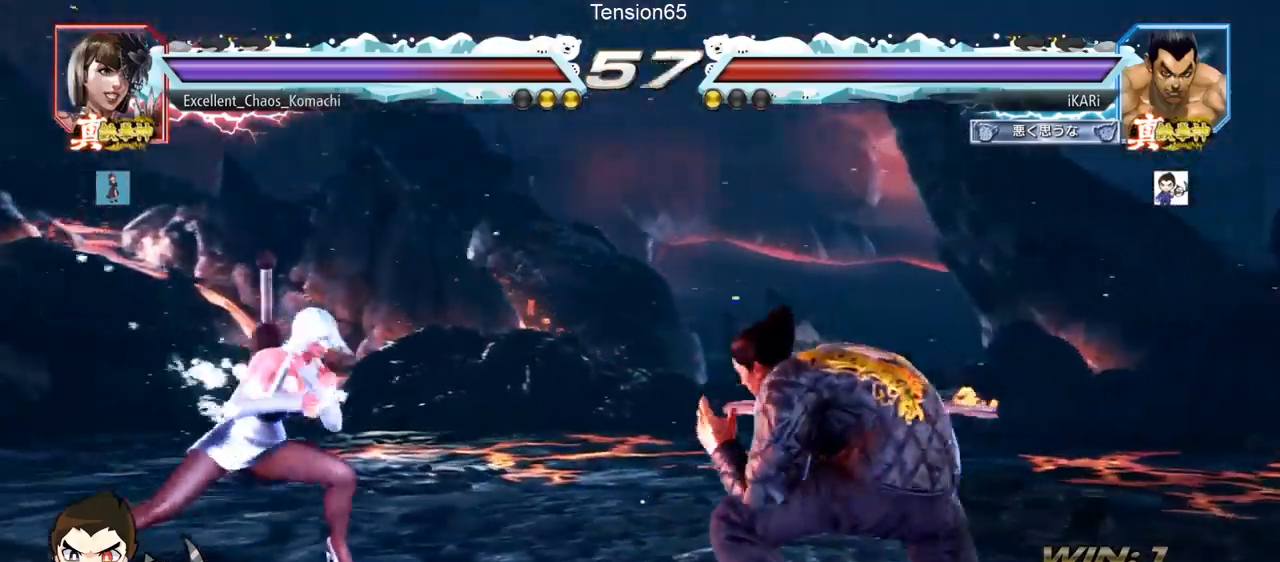
{"buttons": [], "left_stick": "center", "events": [[16, "TRIANGLE", "down"], [50, "TRIANGLE", "up"], [100, "left_stick", "center"]]}